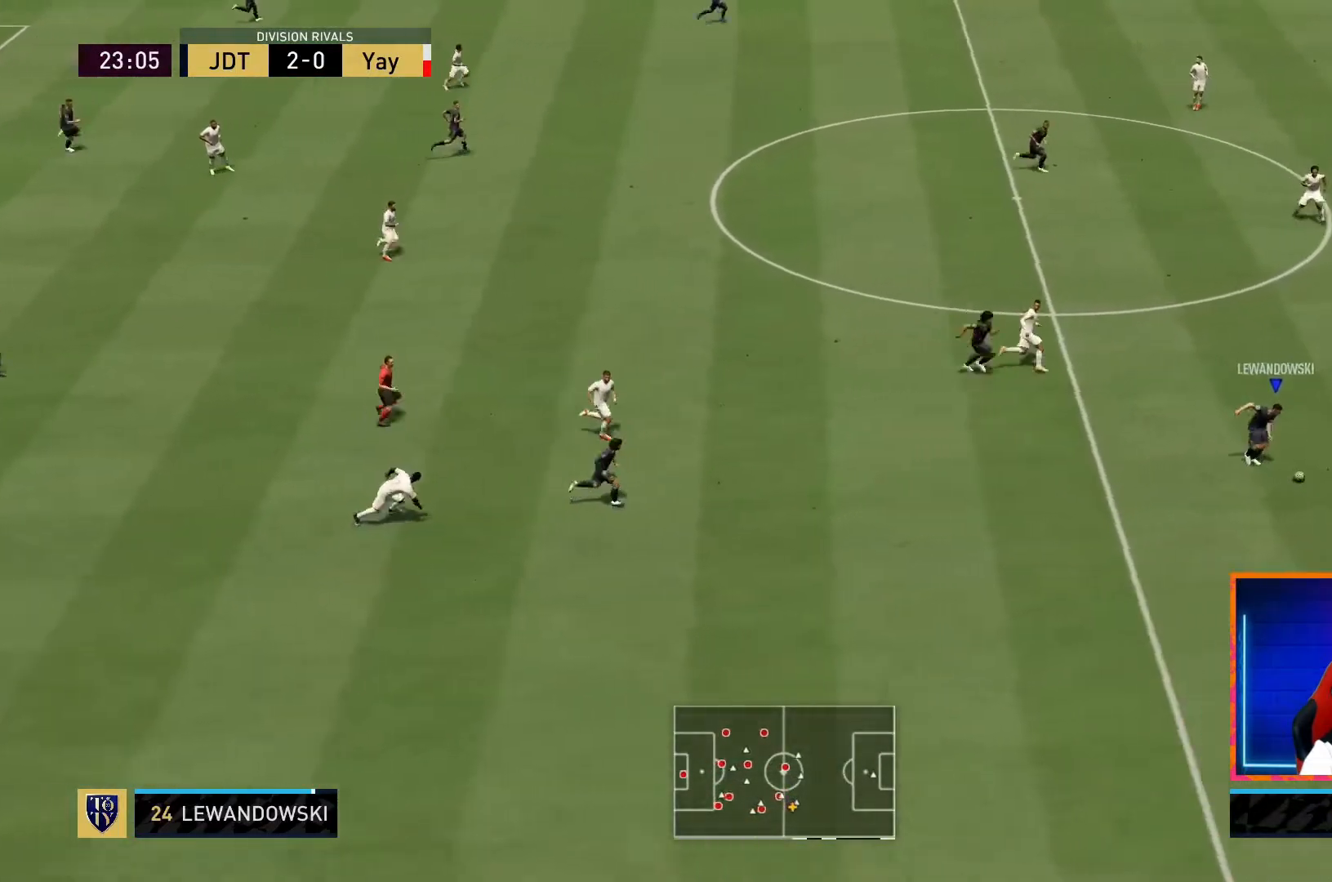
Gameplay with a controller (PlayStation layout); each line is a JSON object with the inputs held at the frame after it. "events" lists button and stick changes between this image and that frame as [ms after this image, input, new state], when the widget could be followed in between. Not read: L3 R3.
{"buttons": [], "left_stick": "down-right", "right_stick": "down-left", "events": [[233, "R1", "up"], [233, "right_stick", "down-left"]]}
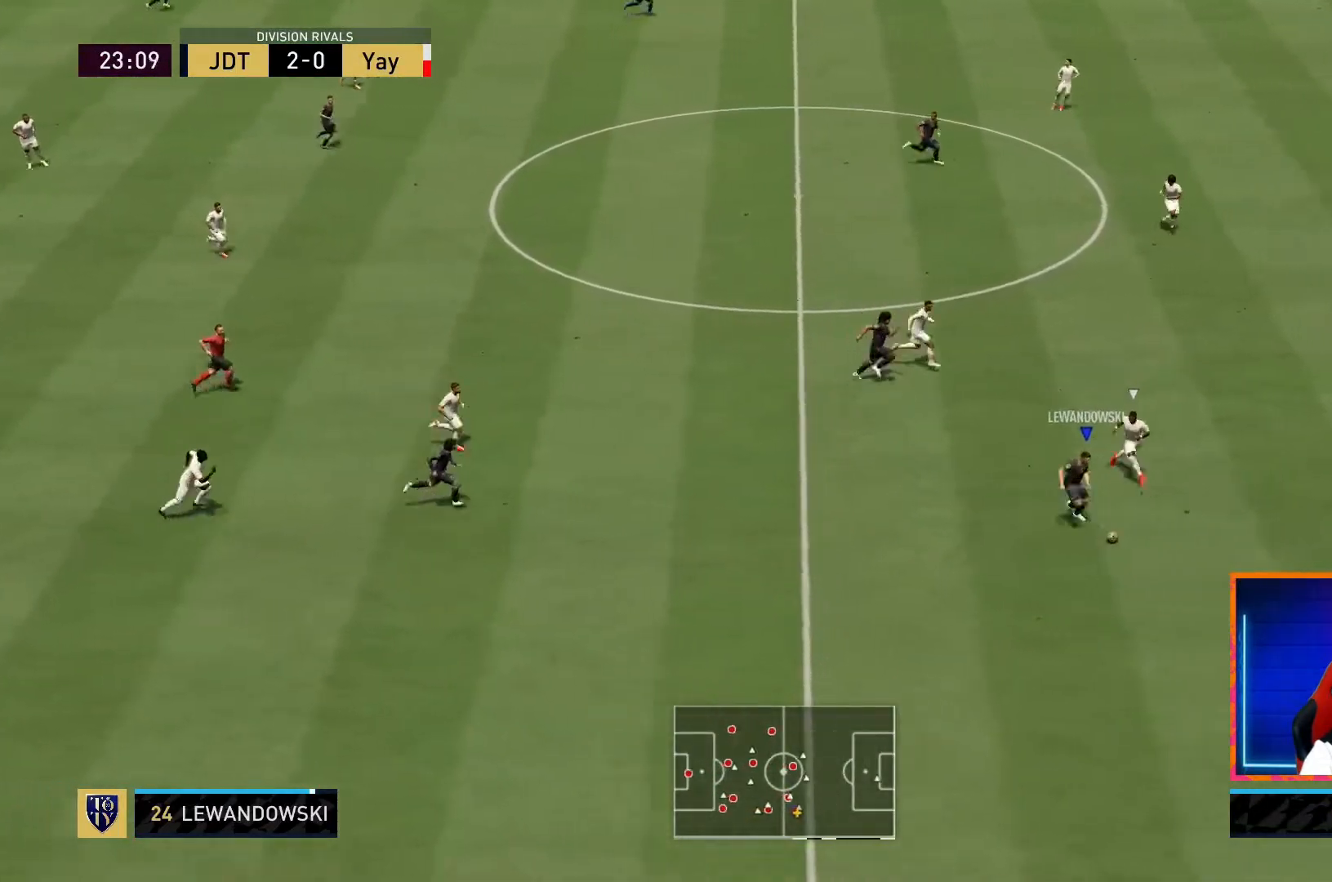
{"buttons": [], "left_stick": "down-right", "right_stick": "center", "events": [[267, "right_stick", "center"]]}
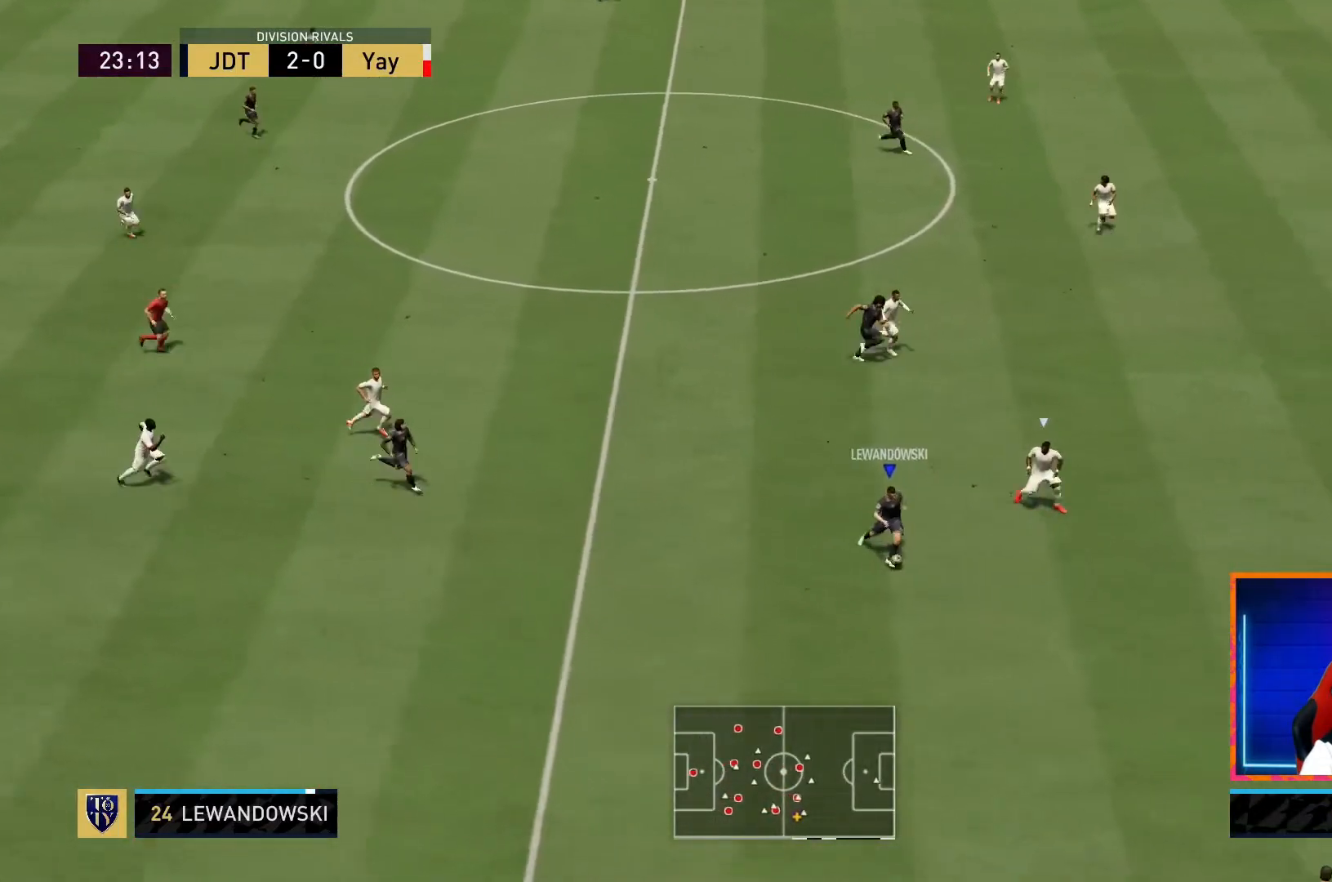
{"buttons": [], "left_stick": "up-left", "right_stick": "center", "events": [[267, "left_stick", "down-left"], [467, "left_stick", "up-left"]]}
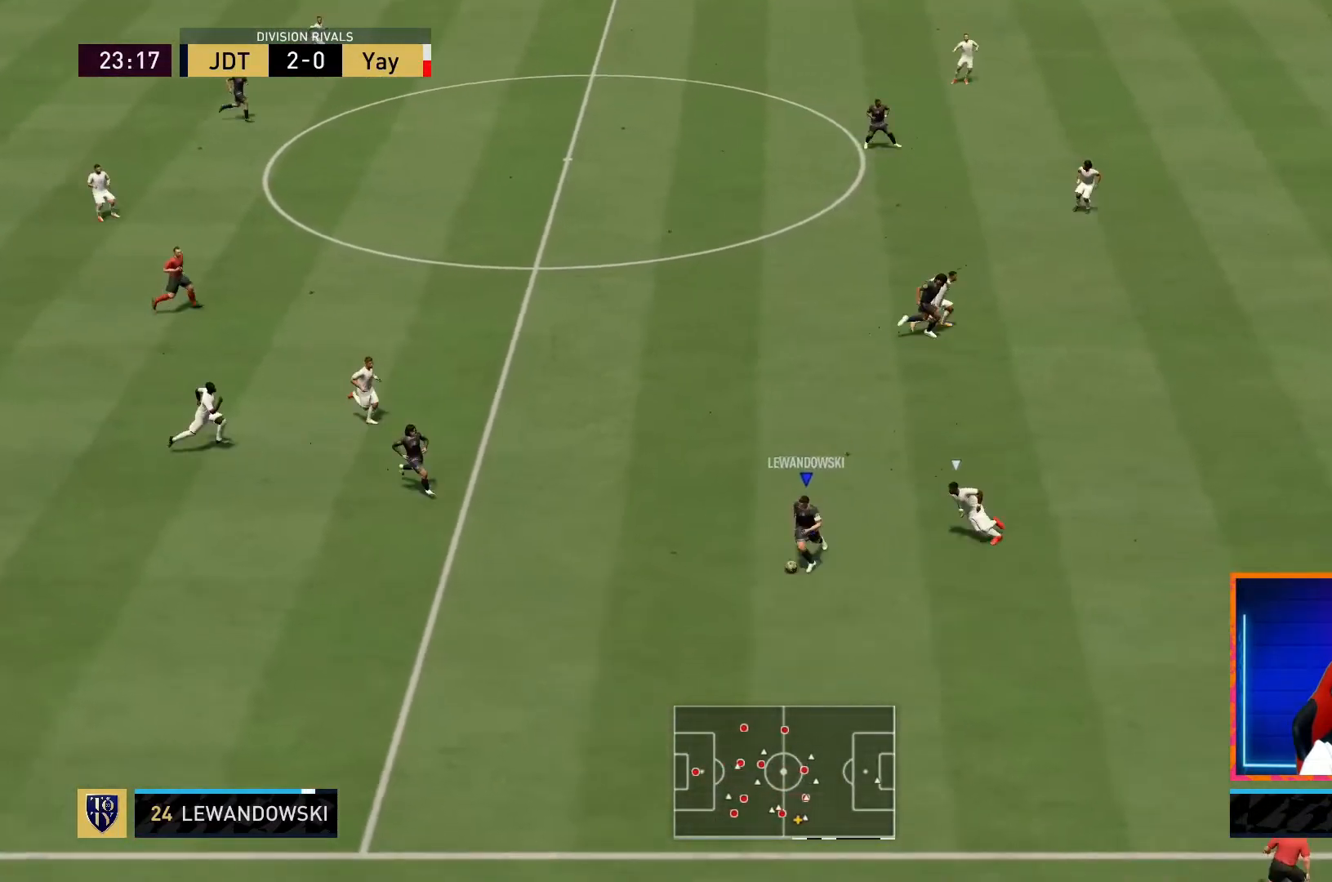
{"buttons": [], "left_stick": "up", "right_stick": "center", "events": [[33, "left_stick", "up"]]}
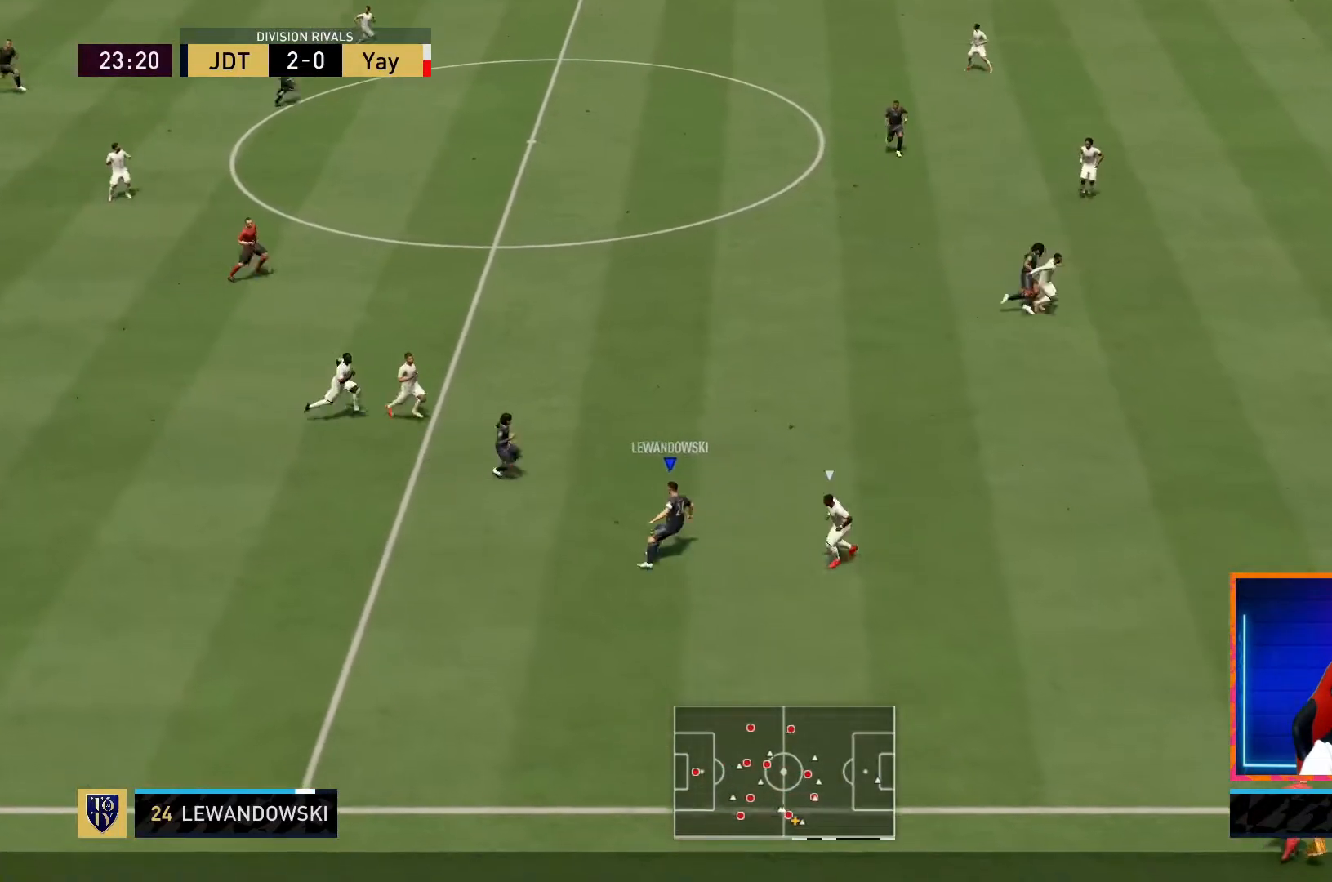
{"buttons": [], "left_stick": "down", "right_stick": "center", "events": [[33, "left_stick", "down-left"], [133, "left_stick", "down"]]}
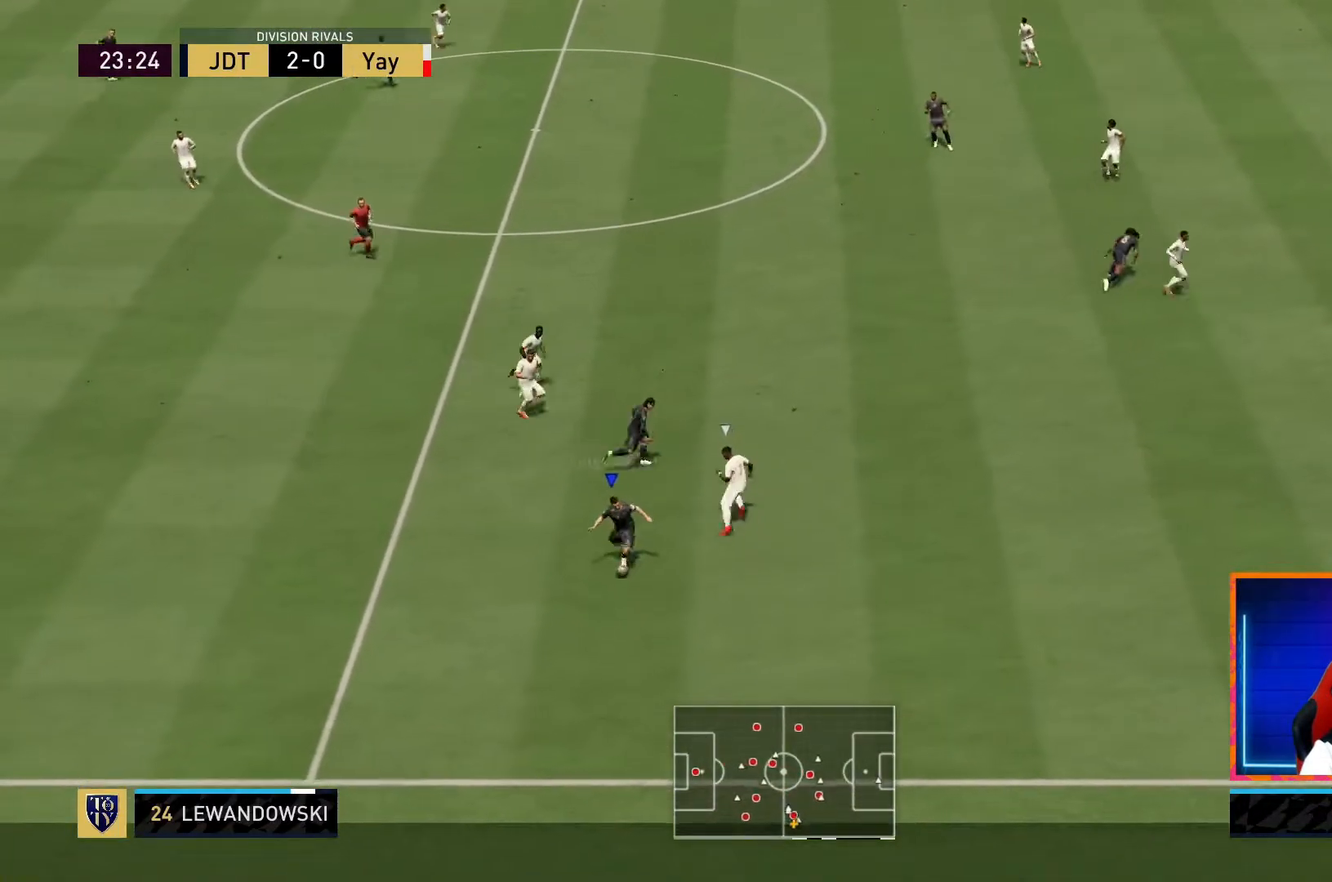
{"buttons": ["R1"], "left_stick": "right", "right_stick": "center", "events": [[17, "left_stick", "down-right"], [233, "left_stick", "right"], [317, "R1", "down"]]}
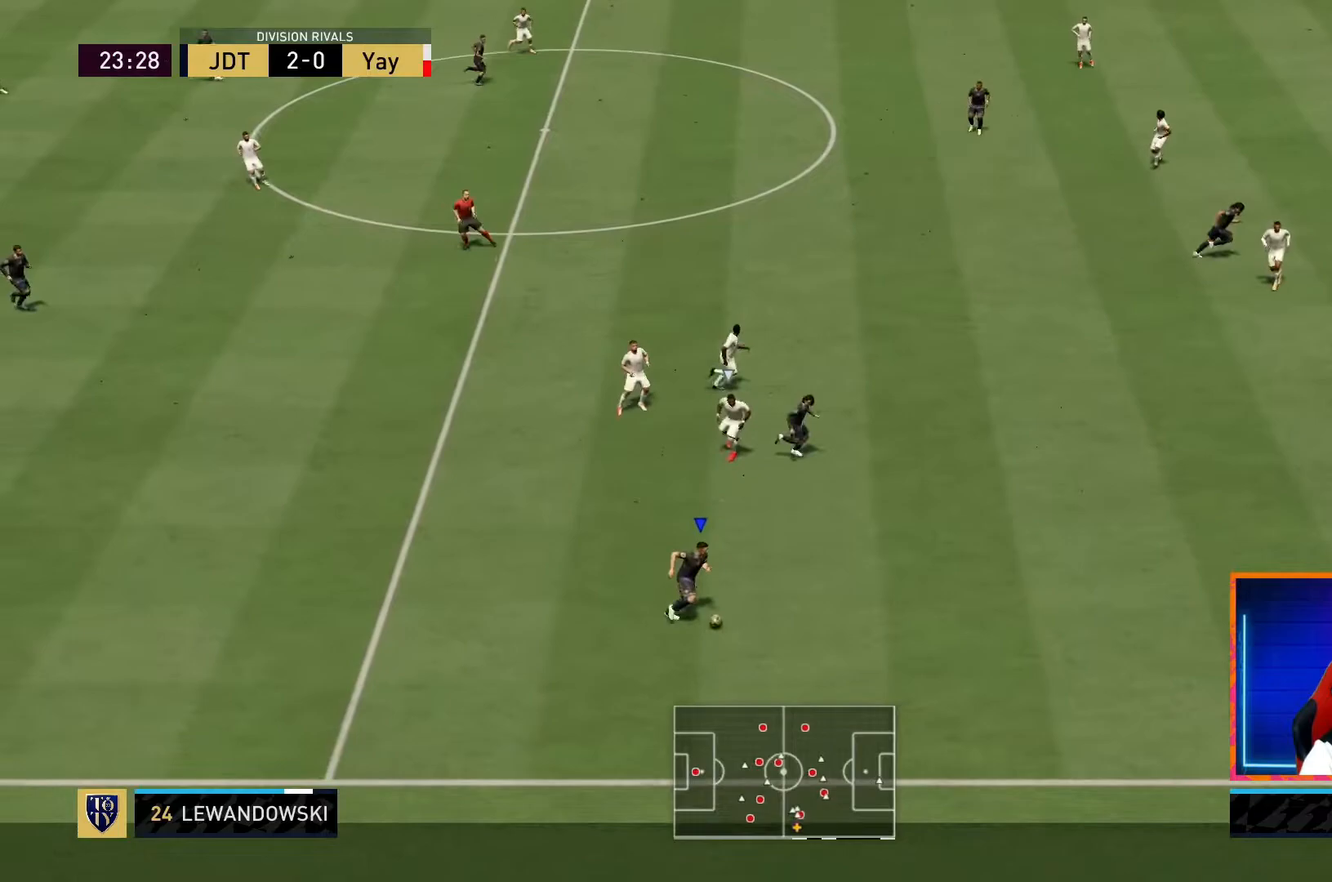
{"buttons": ["R1"], "left_stick": "right", "right_stick": "center", "events": []}
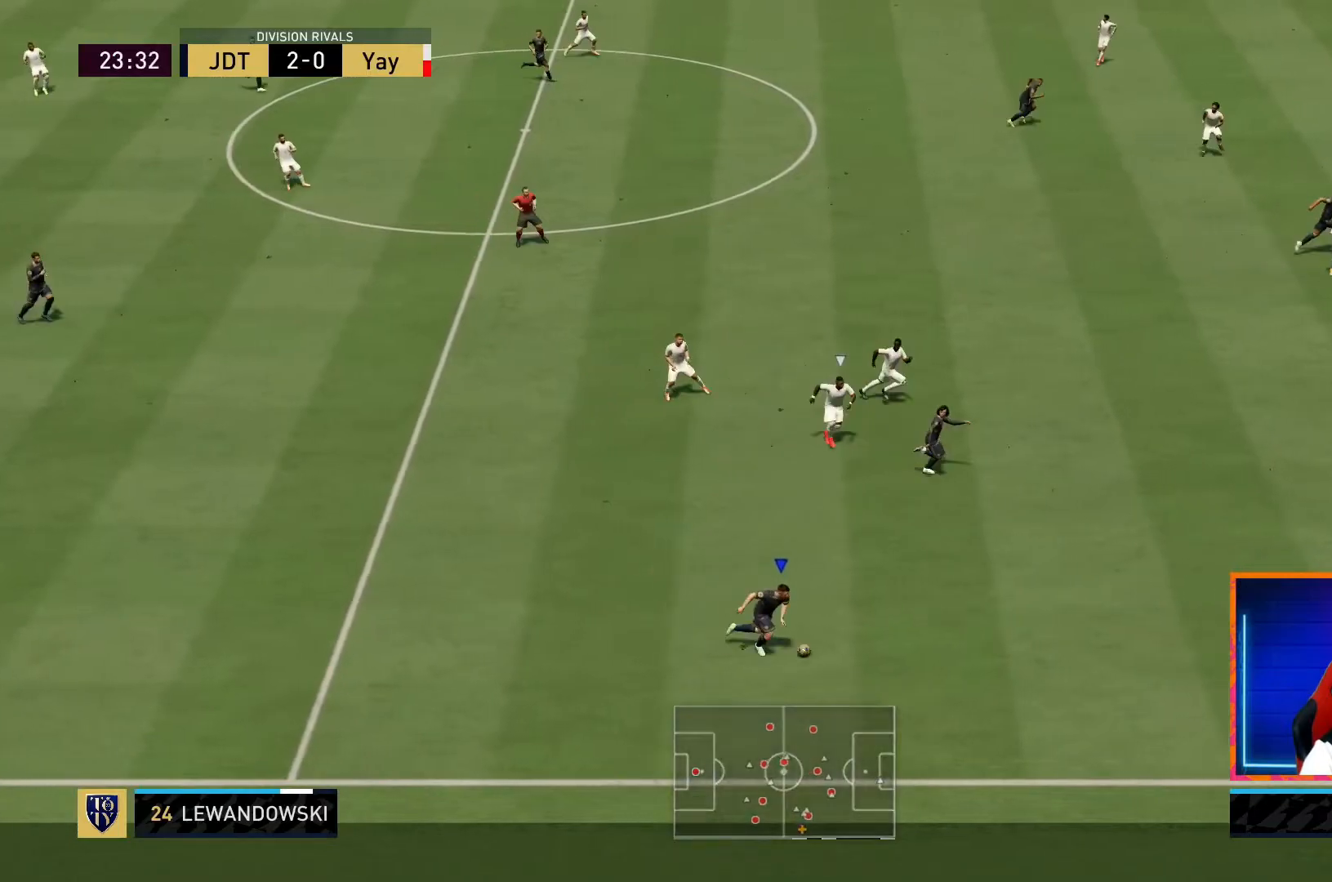
{"buttons": ["R1"], "left_stick": "right", "right_stick": "center", "events": []}
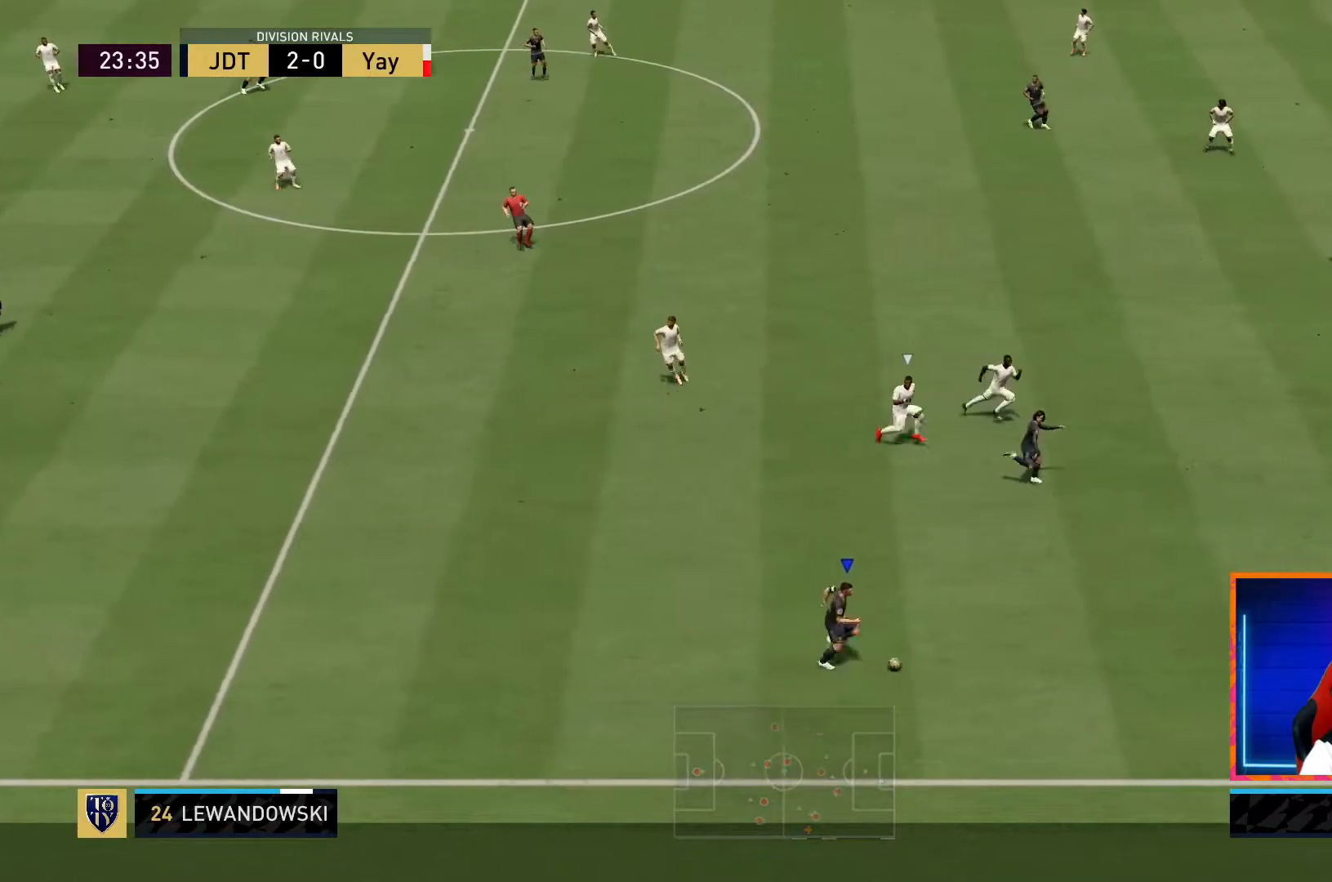
{"buttons": ["R1"], "left_stick": "right", "right_stick": "center", "events": []}
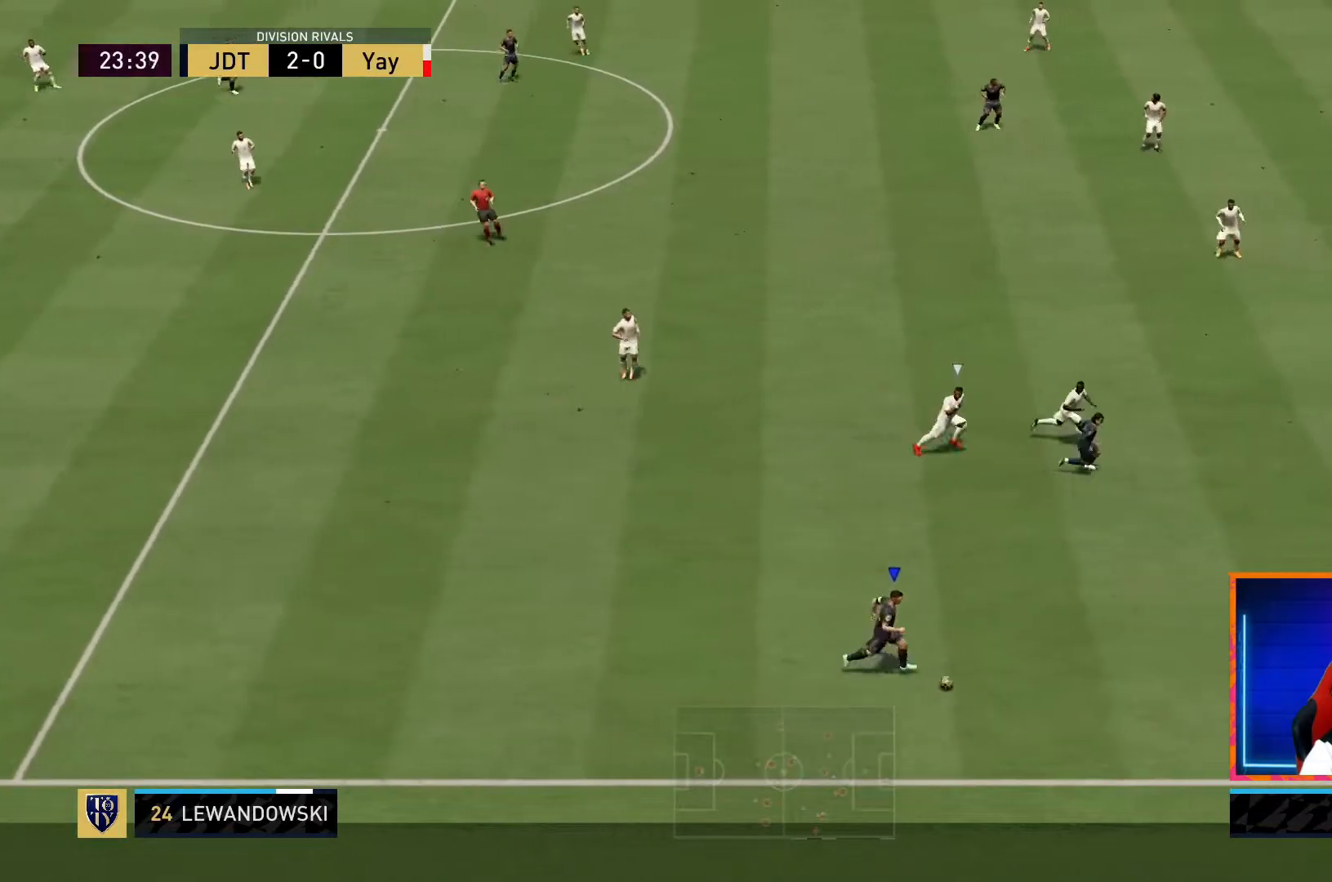
{"buttons": ["R1"], "left_stick": "right", "right_stick": "center", "events": []}
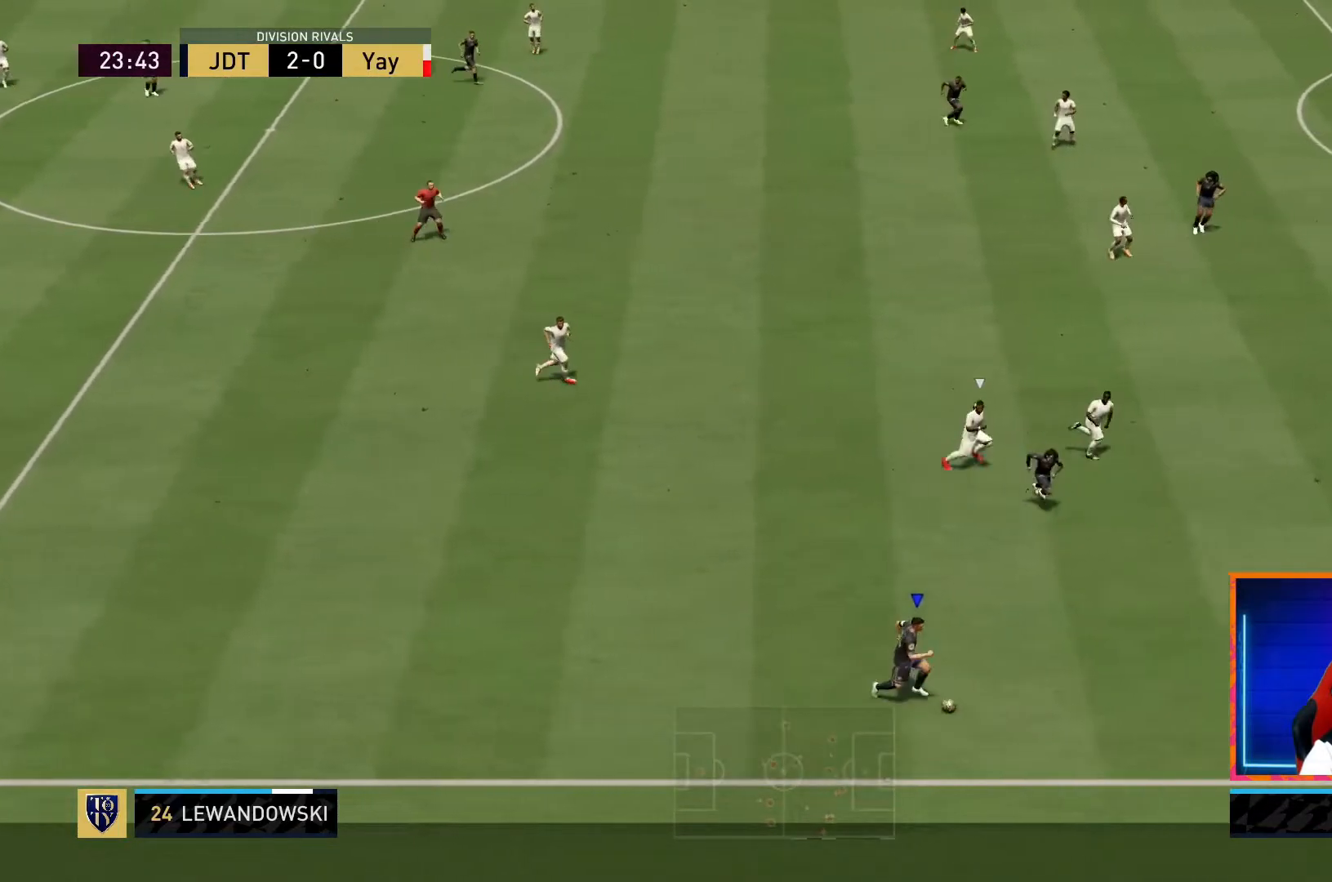
{"buttons": ["R1"], "left_stick": "right", "right_stick": "center", "events": []}
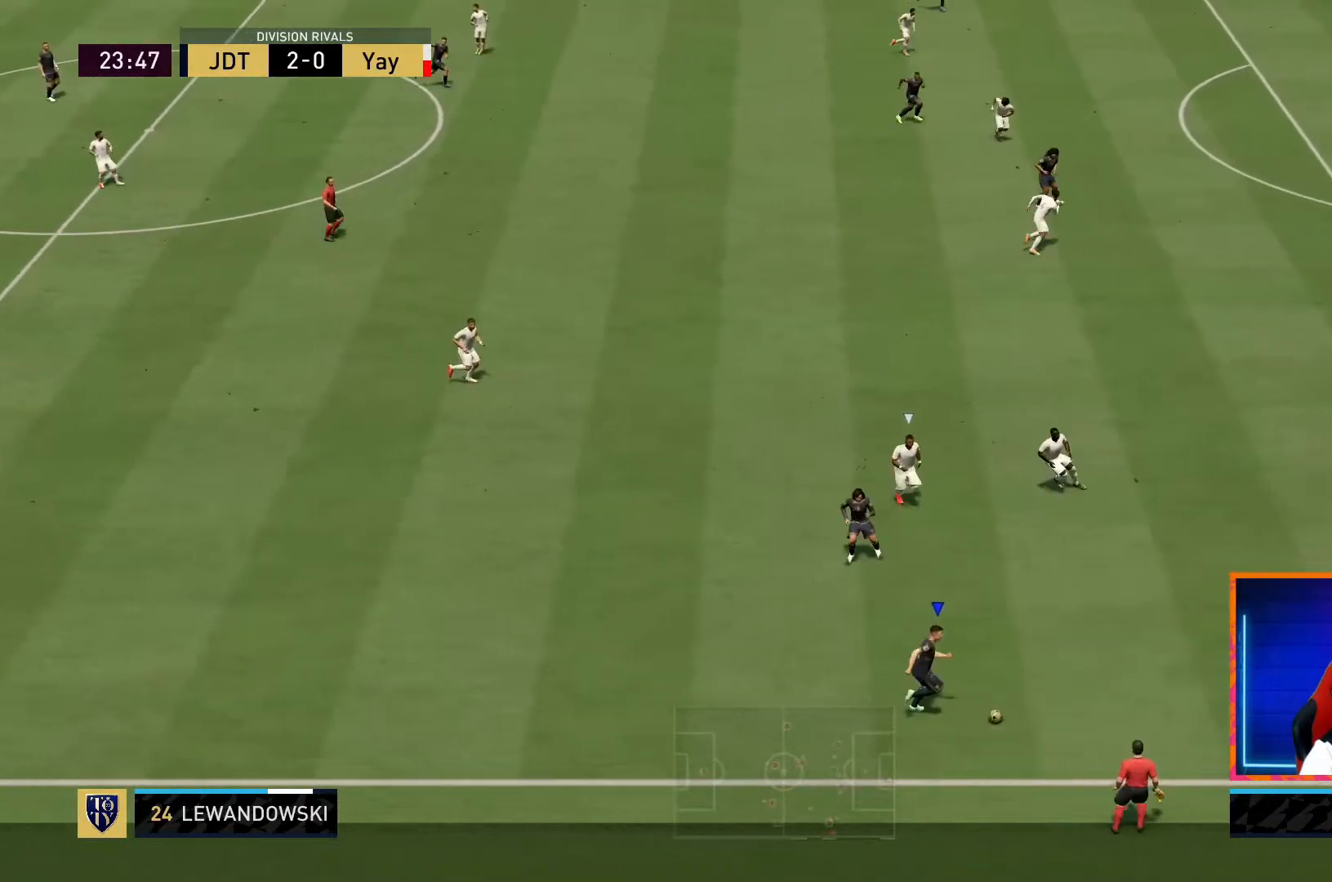
{"buttons": [], "left_stick": "up-right", "right_stick": "up", "events": [[83, "R1", "up"], [133, "right_stick", "up"], [433, "left_stick", "up-right"]]}
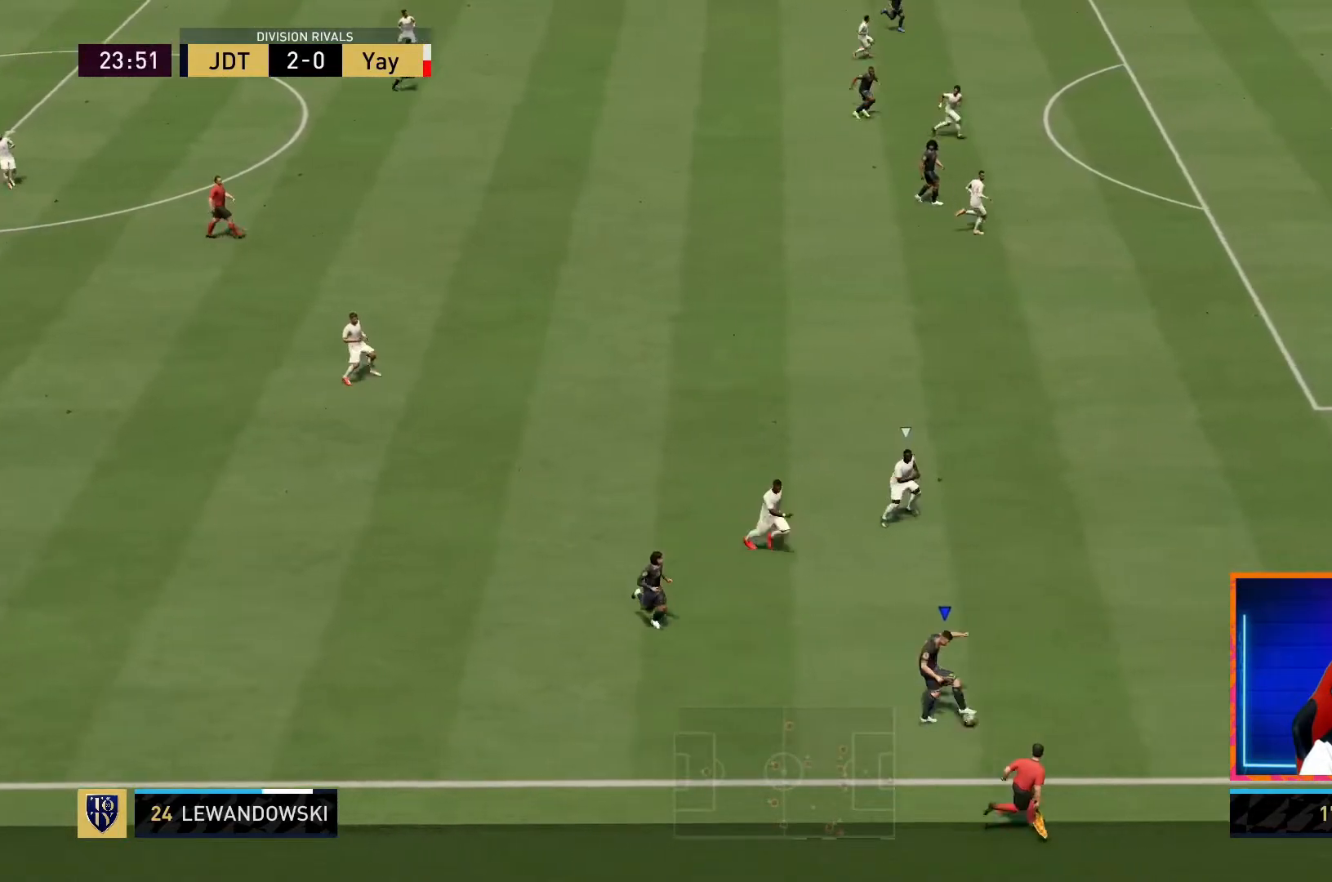
{"buttons": [], "left_stick": "right", "right_stick": "center", "events": [[33, "left_stick", "up"], [33, "right_stick", "center"], [267, "left_stick", "right"]]}
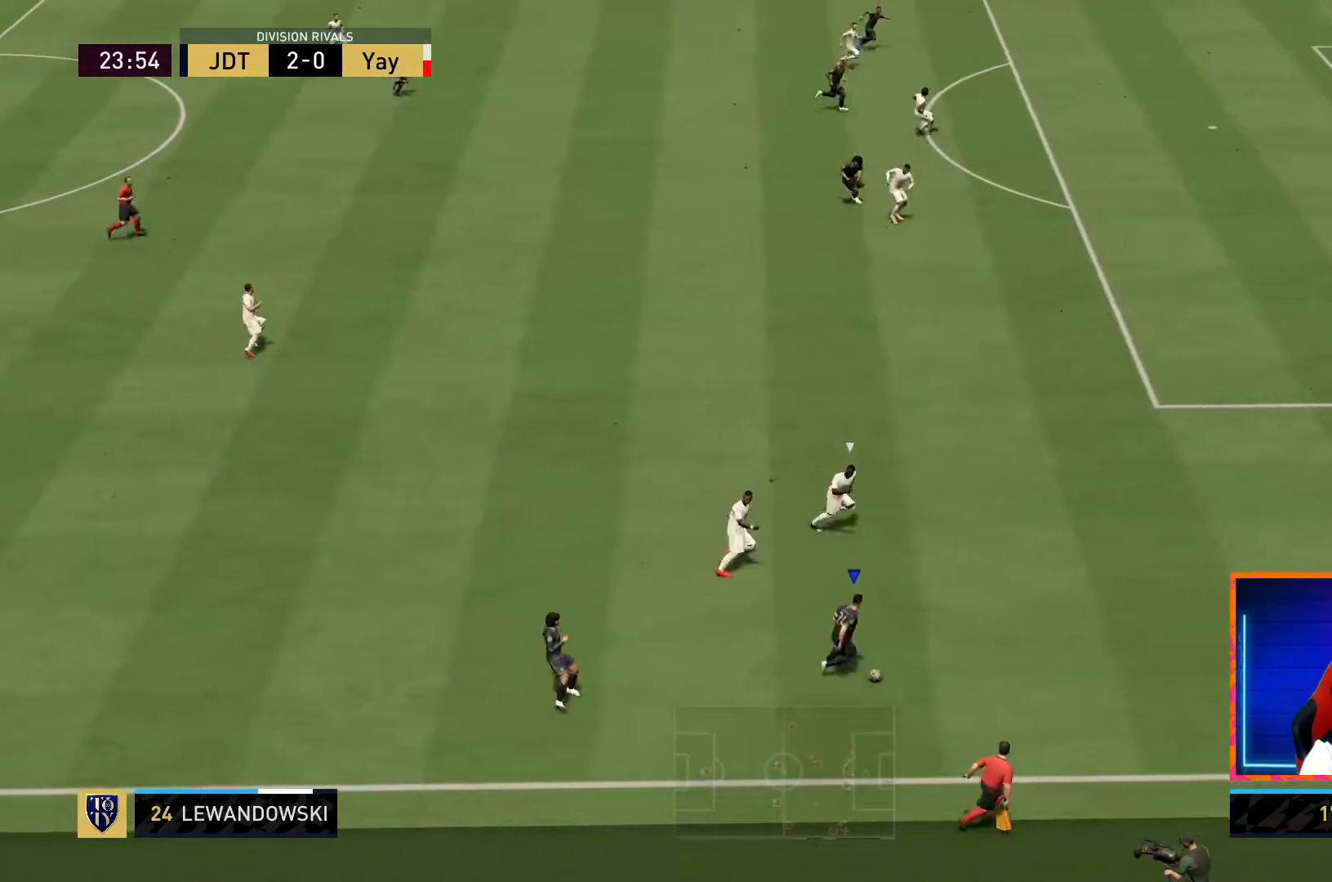
{"buttons": ["R1"], "left_stick": "right", "right_stick": "center", "events": [[283, "R1", "down"]]}
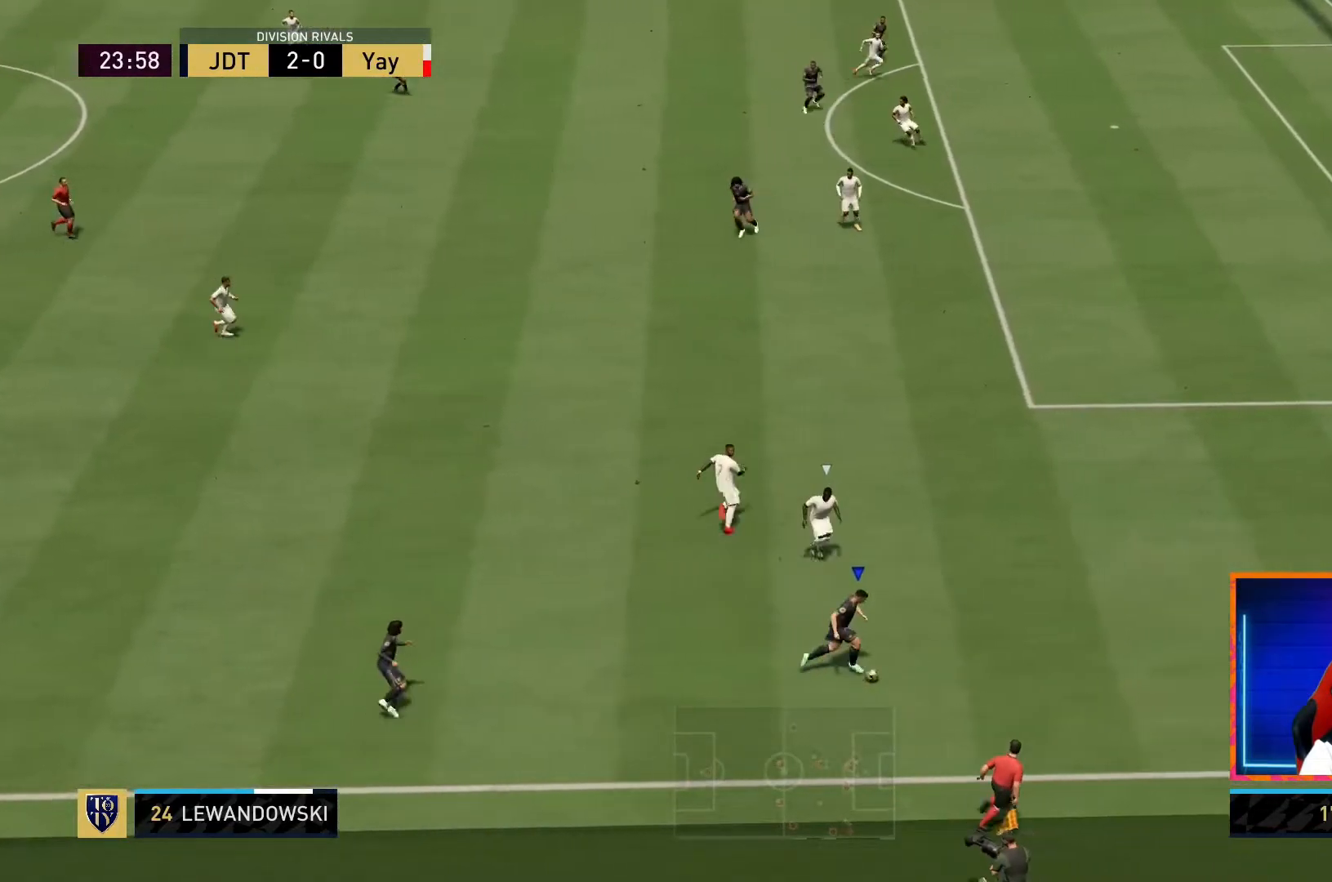
{"buttons": ["R1"], "left_stick": "right", "right_stick": "center", "events": []}
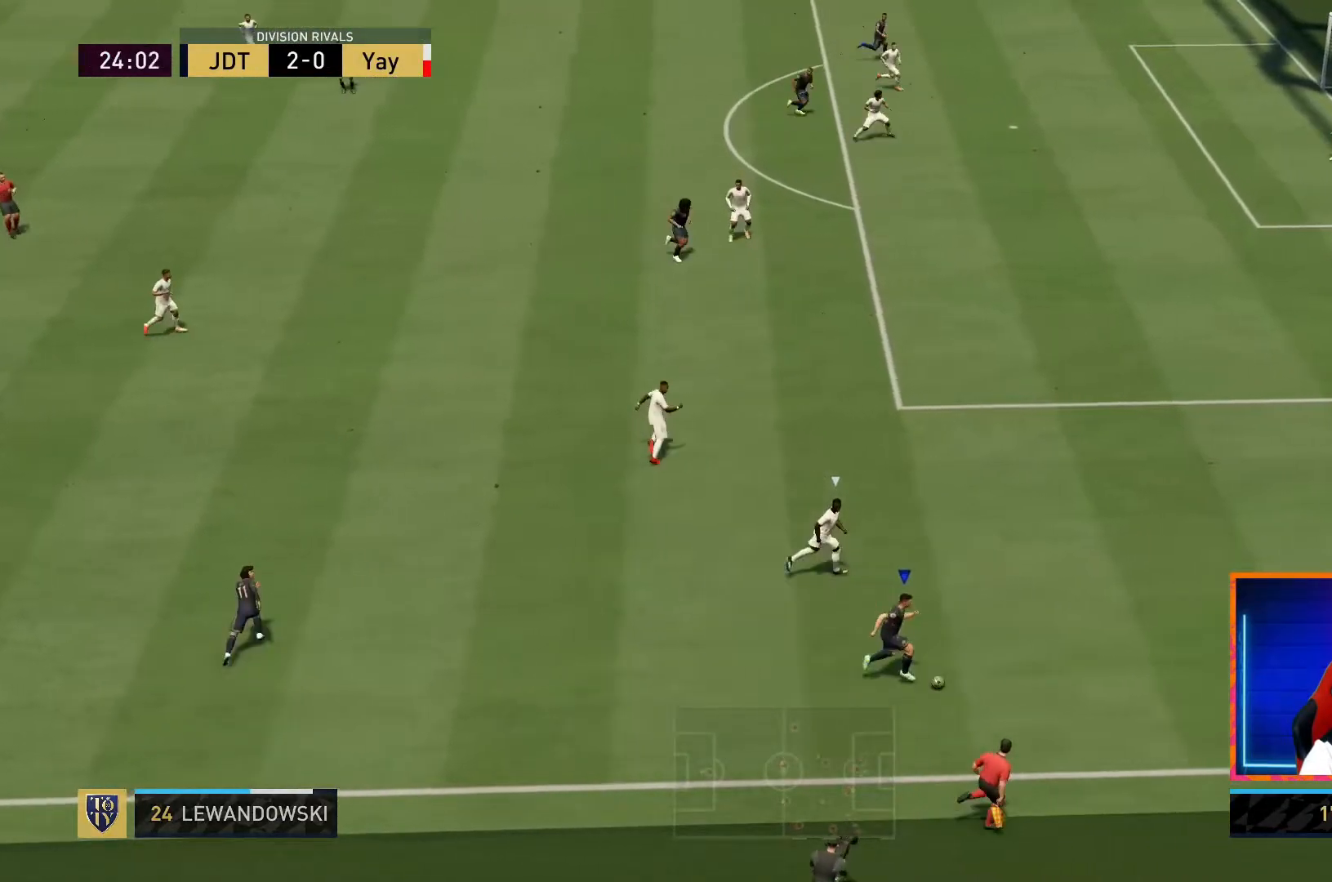
{"buttons": [], "left_stick": "up-right", "right_stick": "center", "events": [[267, "left_stick", "up-right"], [467, "R1", "up"]]}
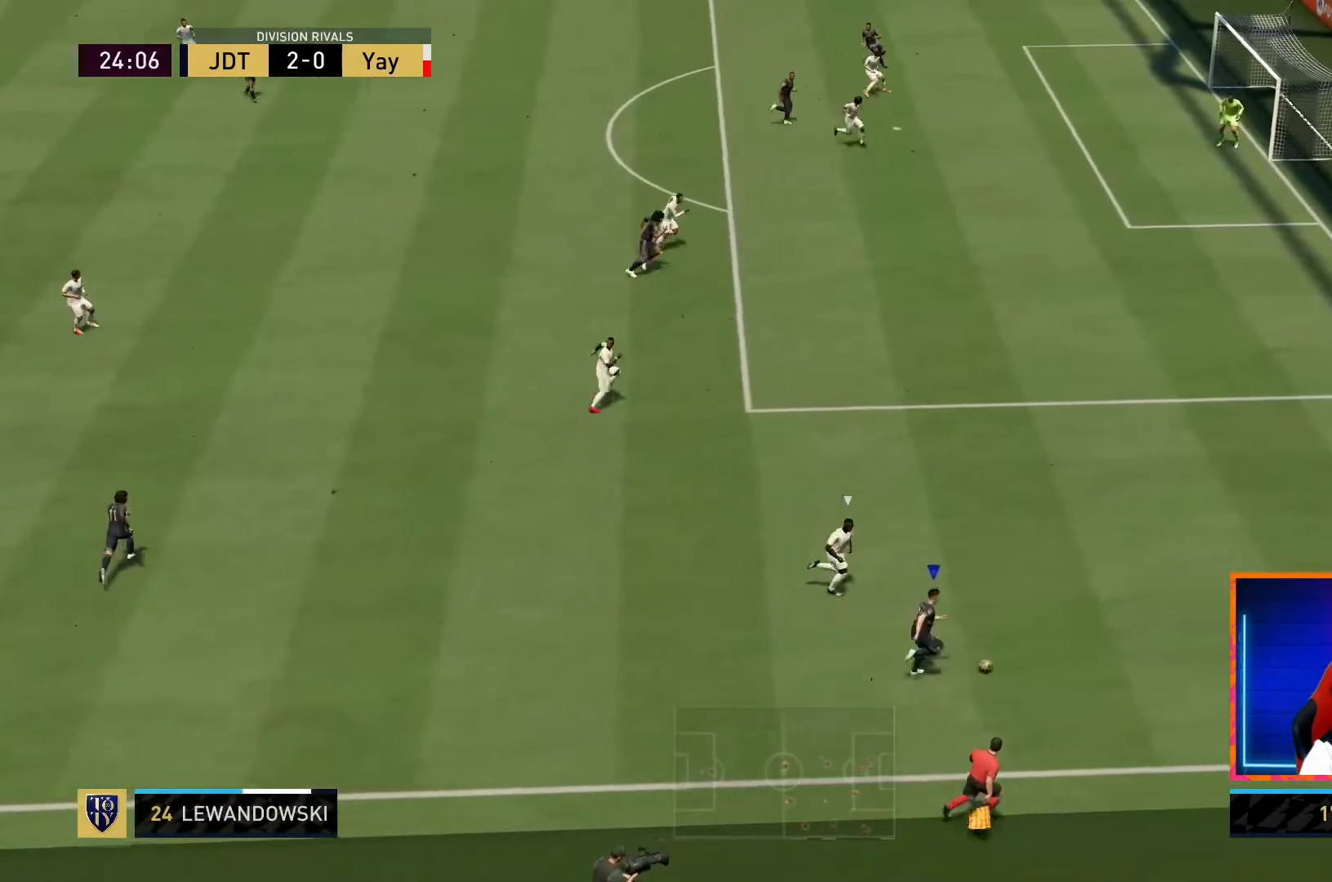
{"buttons": [], "left_stick": "center", "right_stick": "down-left", "events": [[117, "left_stick", "center"], [317, "right_stick", "down-left"], [383, "right_stick", "center"], [483, "right_stick", "down-left"]]}
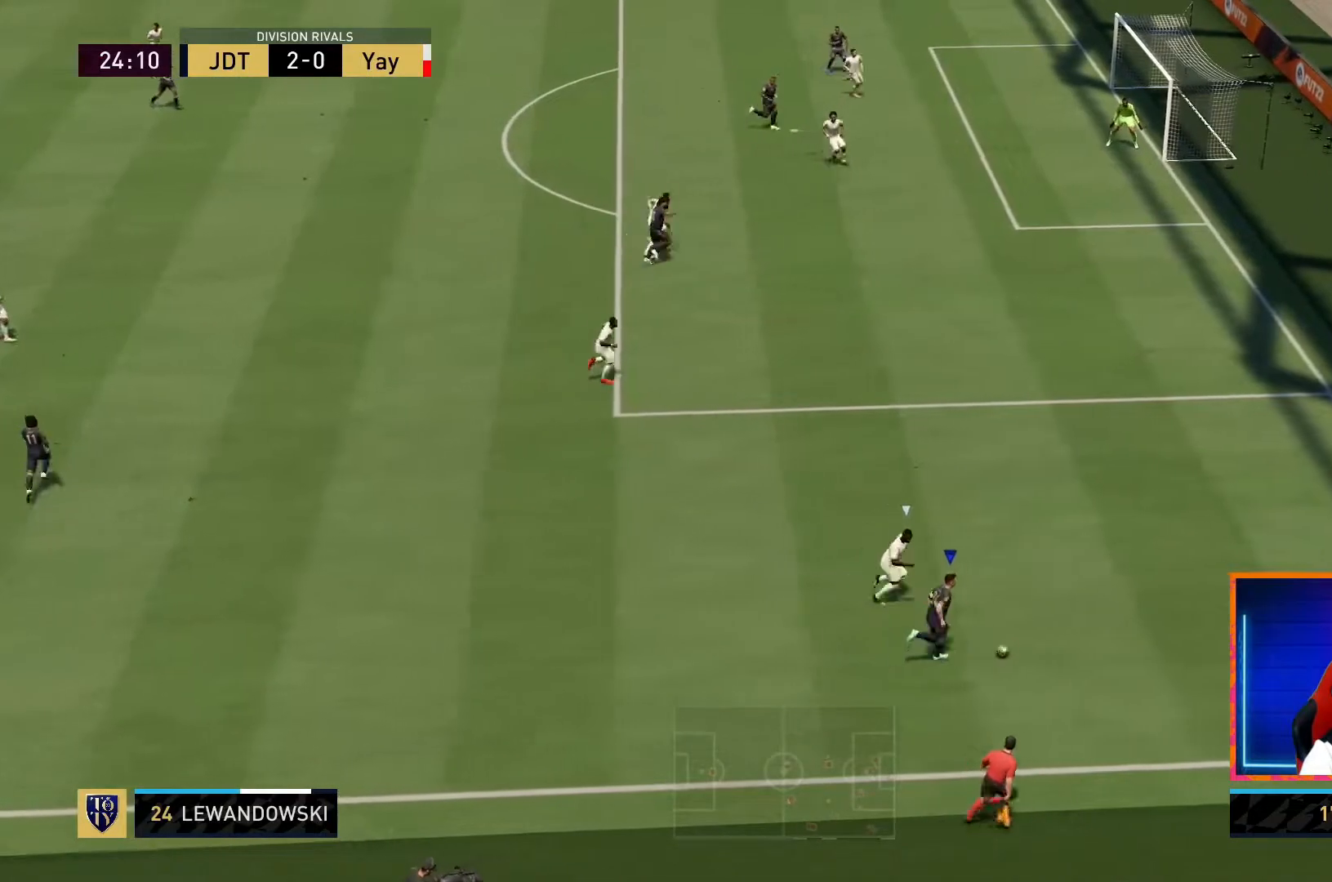
{"buttons": [], "left_stick": "center", "right_stick": "center", "events": [[33, "right_stick", "center"]]}
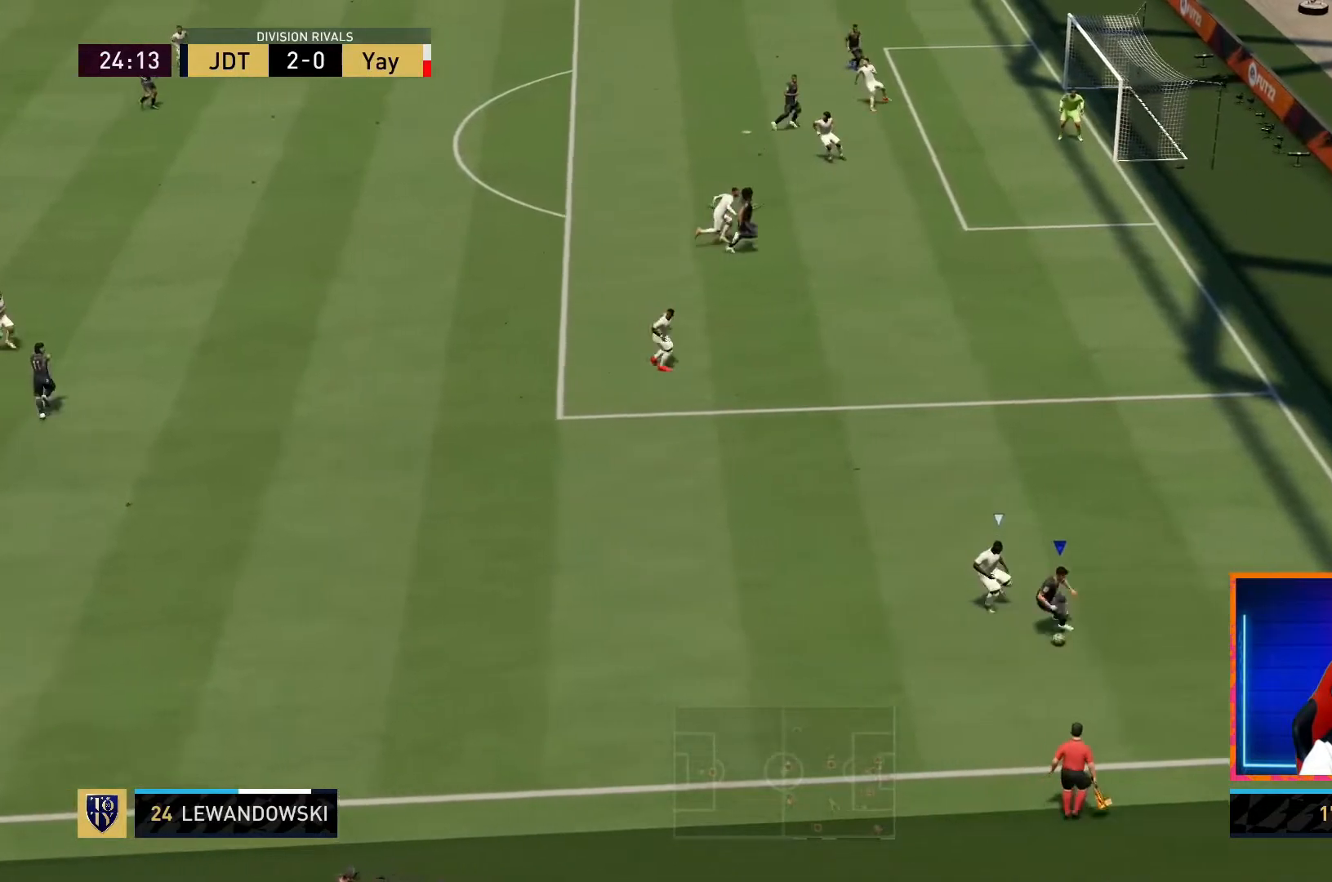
{"buttons": [], "left_stick": "right", "right_stick": "center", "events": [[433, "left_stick", "right"]]}
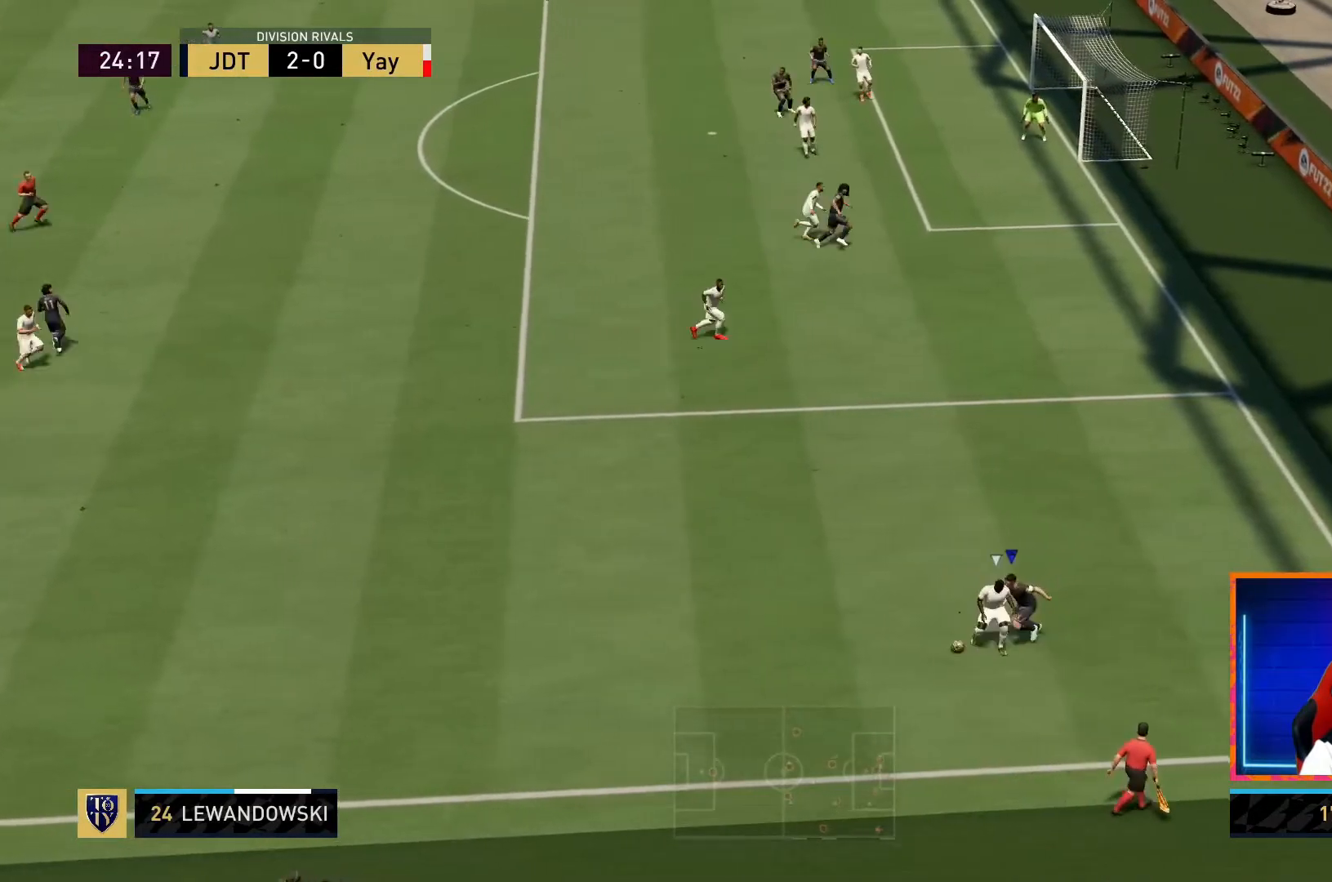
{"buttons": ["L2", "R1"], "left_stick": "left", "right_stick": "center", "events": [[283, "left_stick", "center"], [333, "left_stick", "left"], [383, "R1", "down"], [433, "L2", "down"]]}
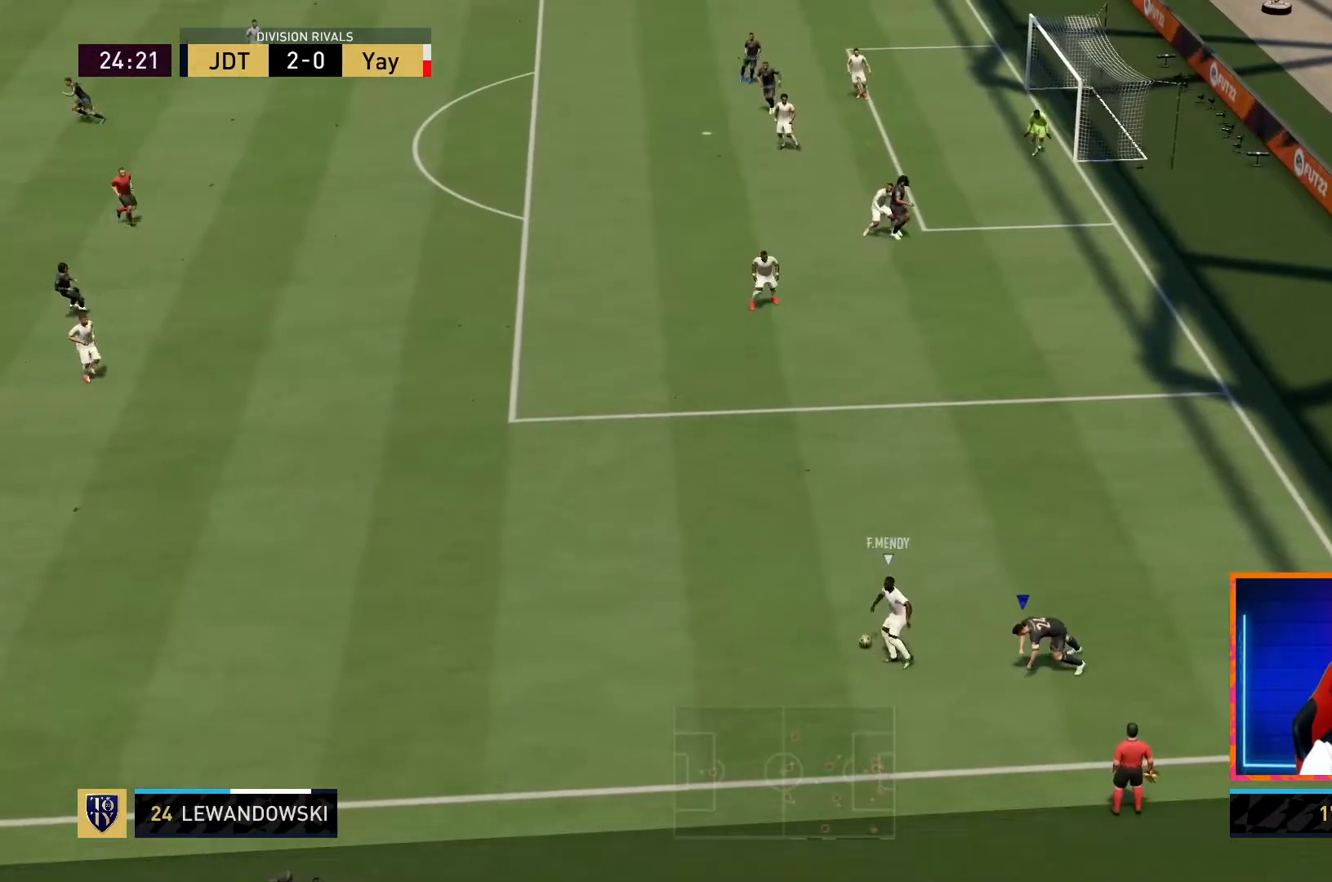
{"buttons": ["L2", "R1"], "left_stick": "down", "right_stick": "center", "events": [[283, "left_stick", "down-left"], [283, "right_stick", "up-left"], [417, "left_stick", "down"], [417, "right_stick", "center"]]}
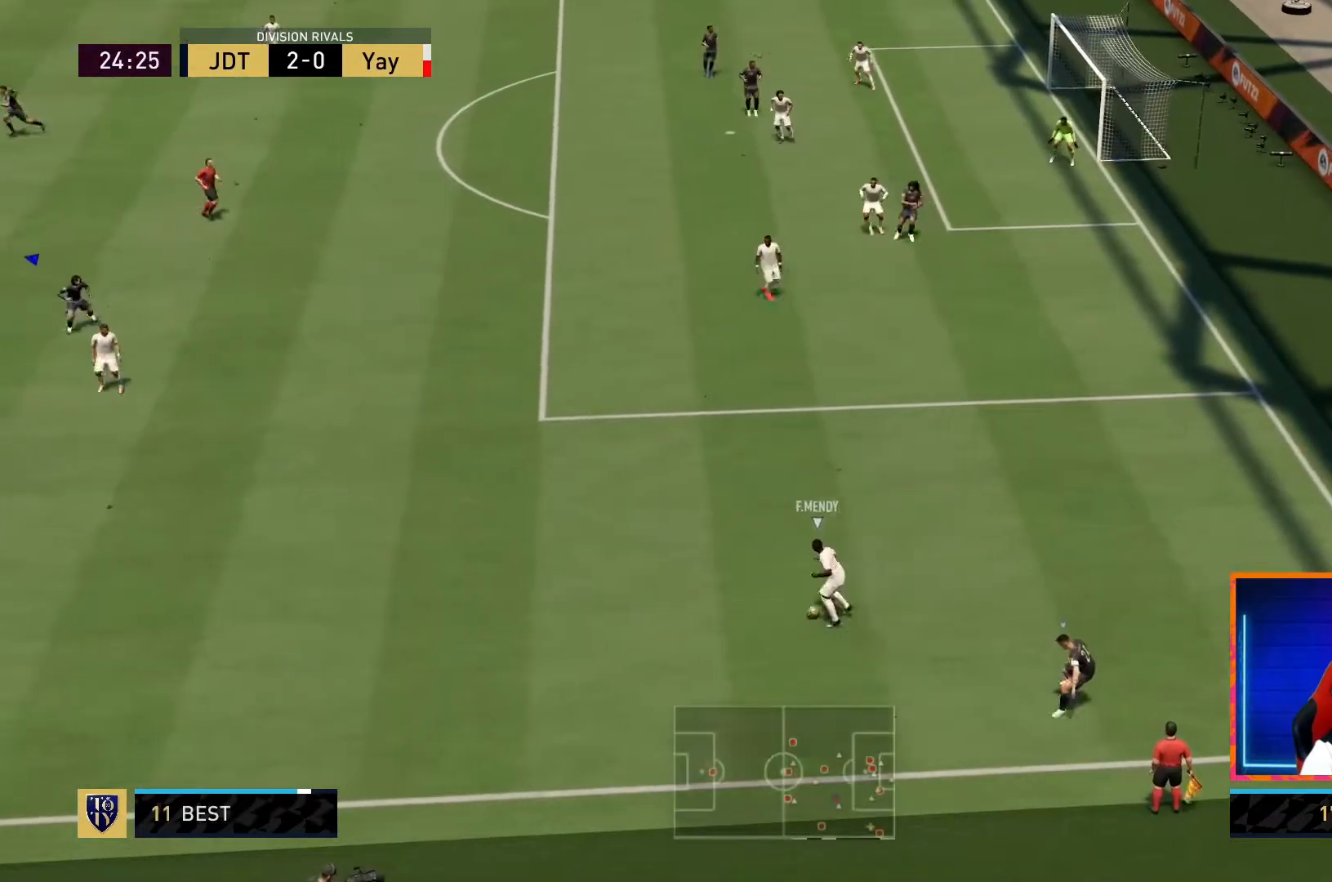
{"buttons": ["L2", "R1"], "left_stick": "down", "right_stick": "center", "events": [[267, "left_stick", "down-right"], [467, "left_stick", "down"]]}
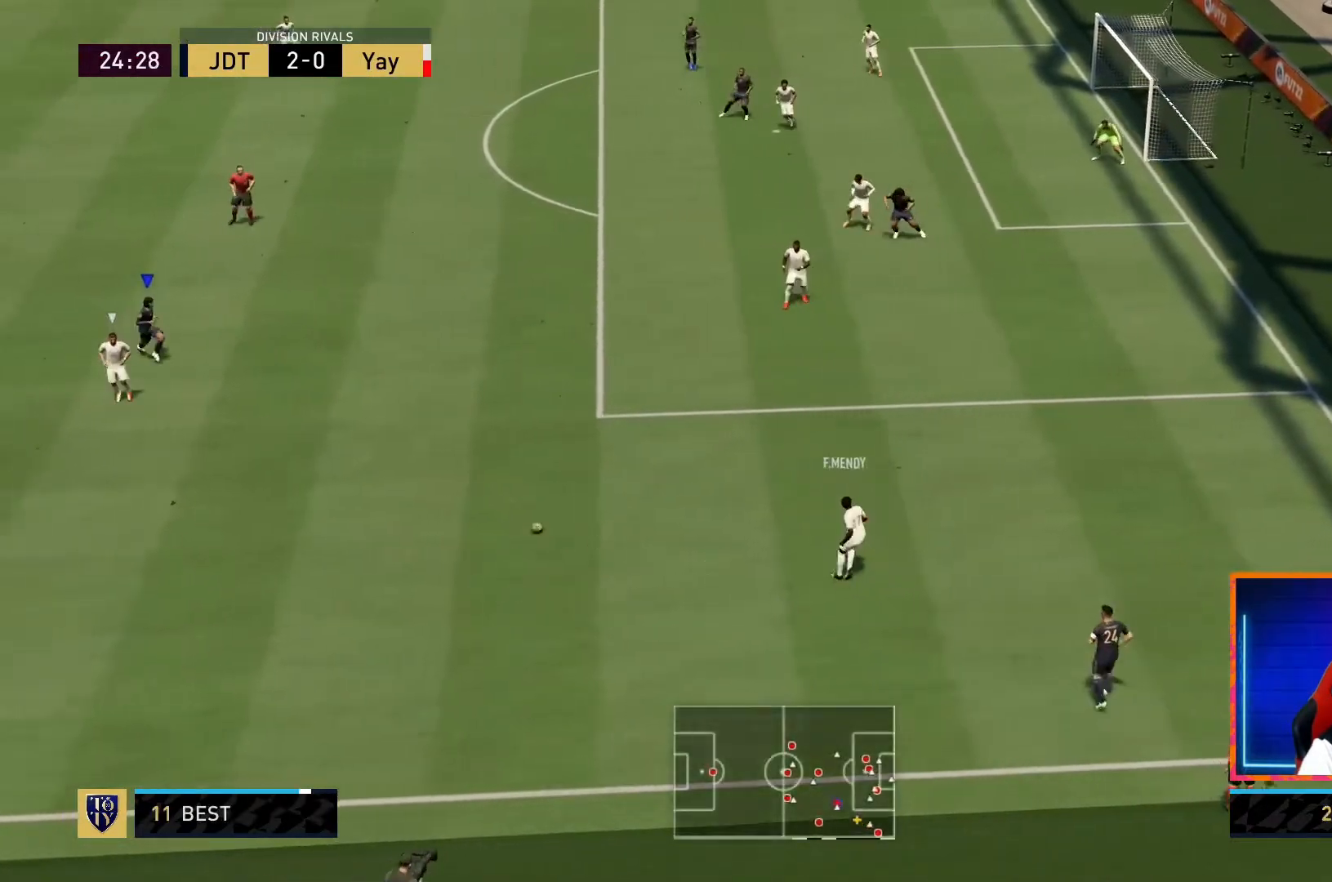
{"buttons": ["L2", "R1"], "left_stick": "down-left", "right_stick": "center", "events": [[83, "left_stick", "down-left"]]}
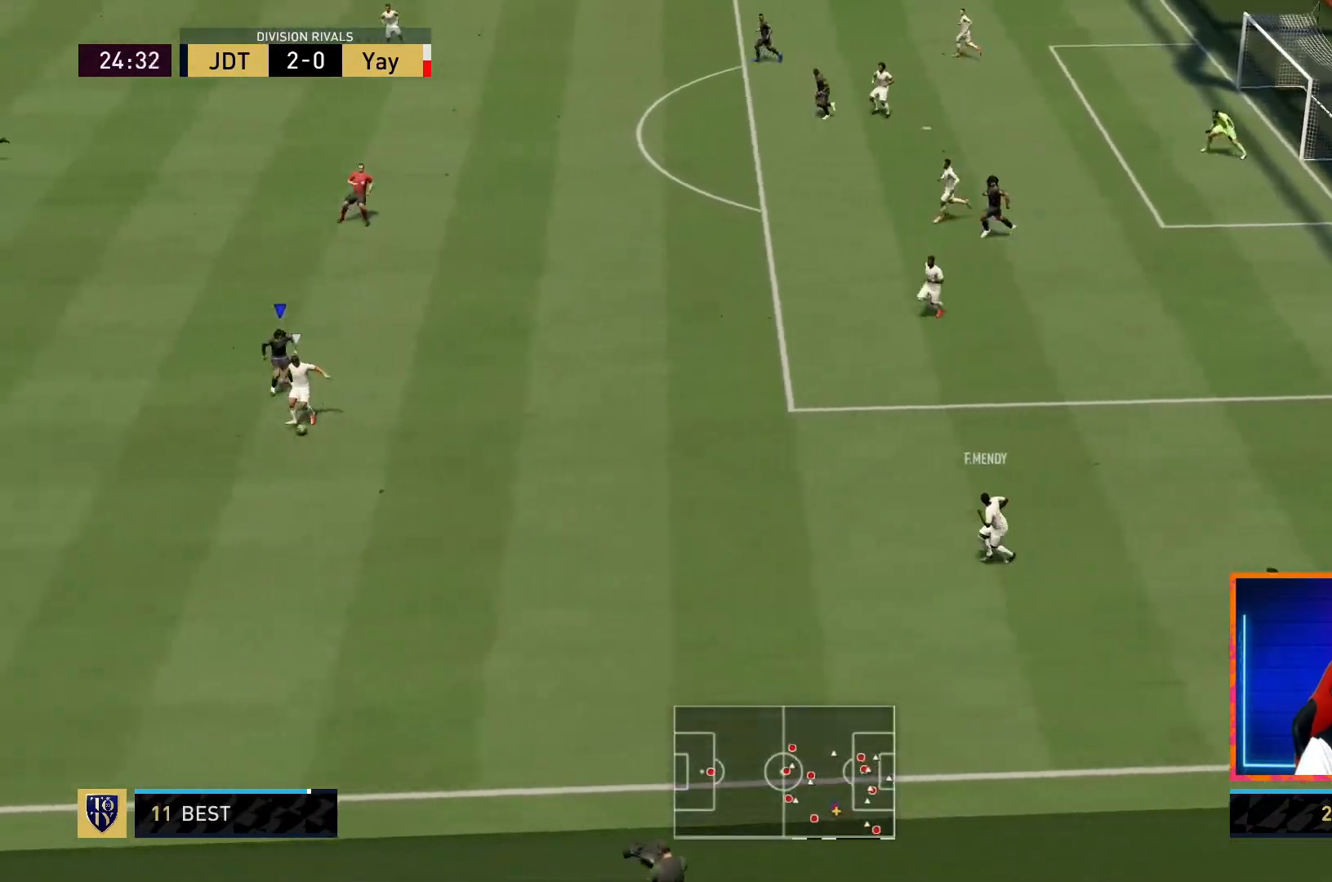
{"buttons": [], "left_stick": "up", "right_stick": "center", "events": [[183, "left_stick", "down"], [233, "R2", "down"], [400, "L2", "up"], [400, "R1", "up"], [400, "R2", "up"], [400, "left_stick", "up"]]}
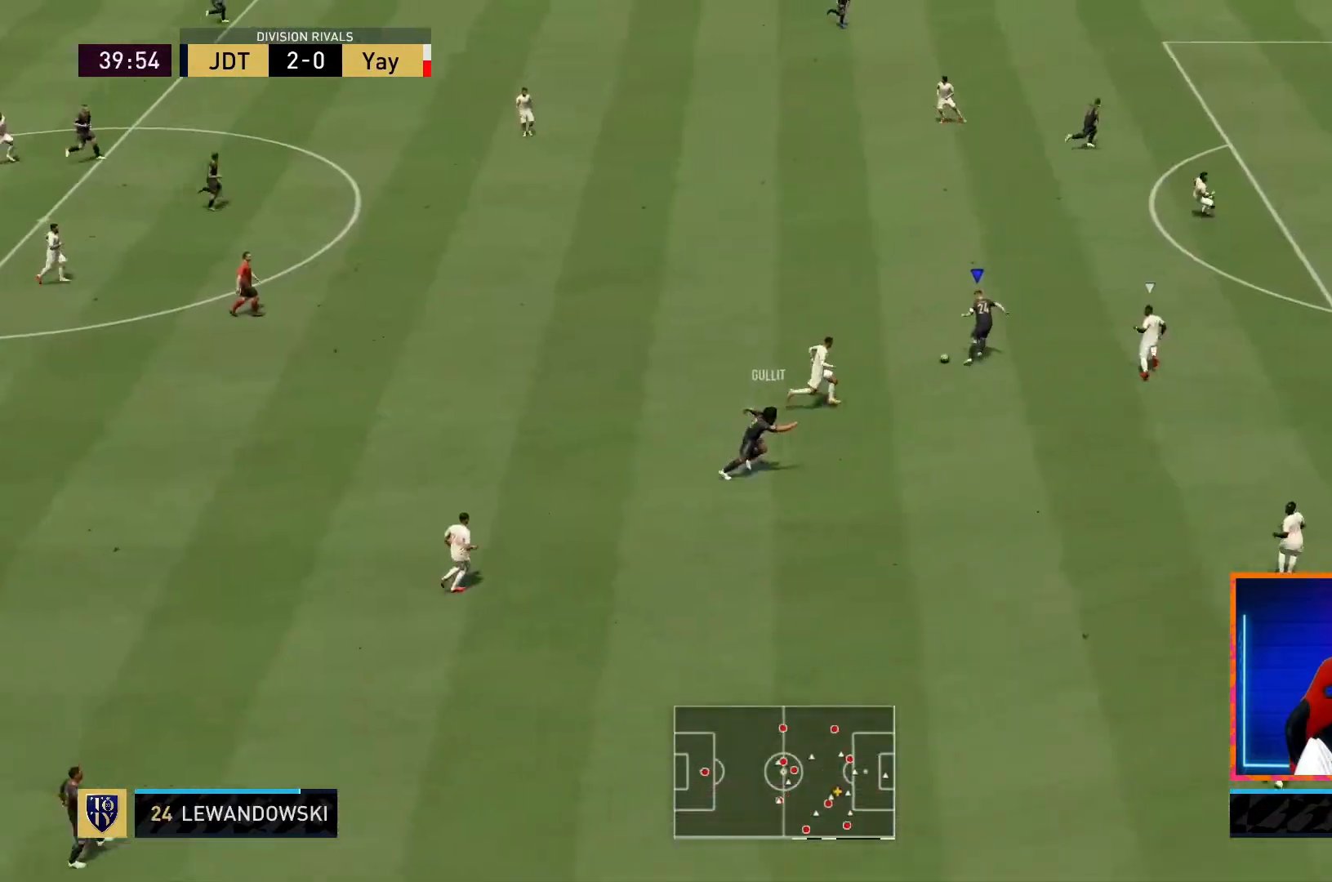
{"buttons": [], "left_stick": "down-right", "right_stick": "center", "events": [[250, "left_stick", "up-right"], [500, "left_stick", "down-right"]]}
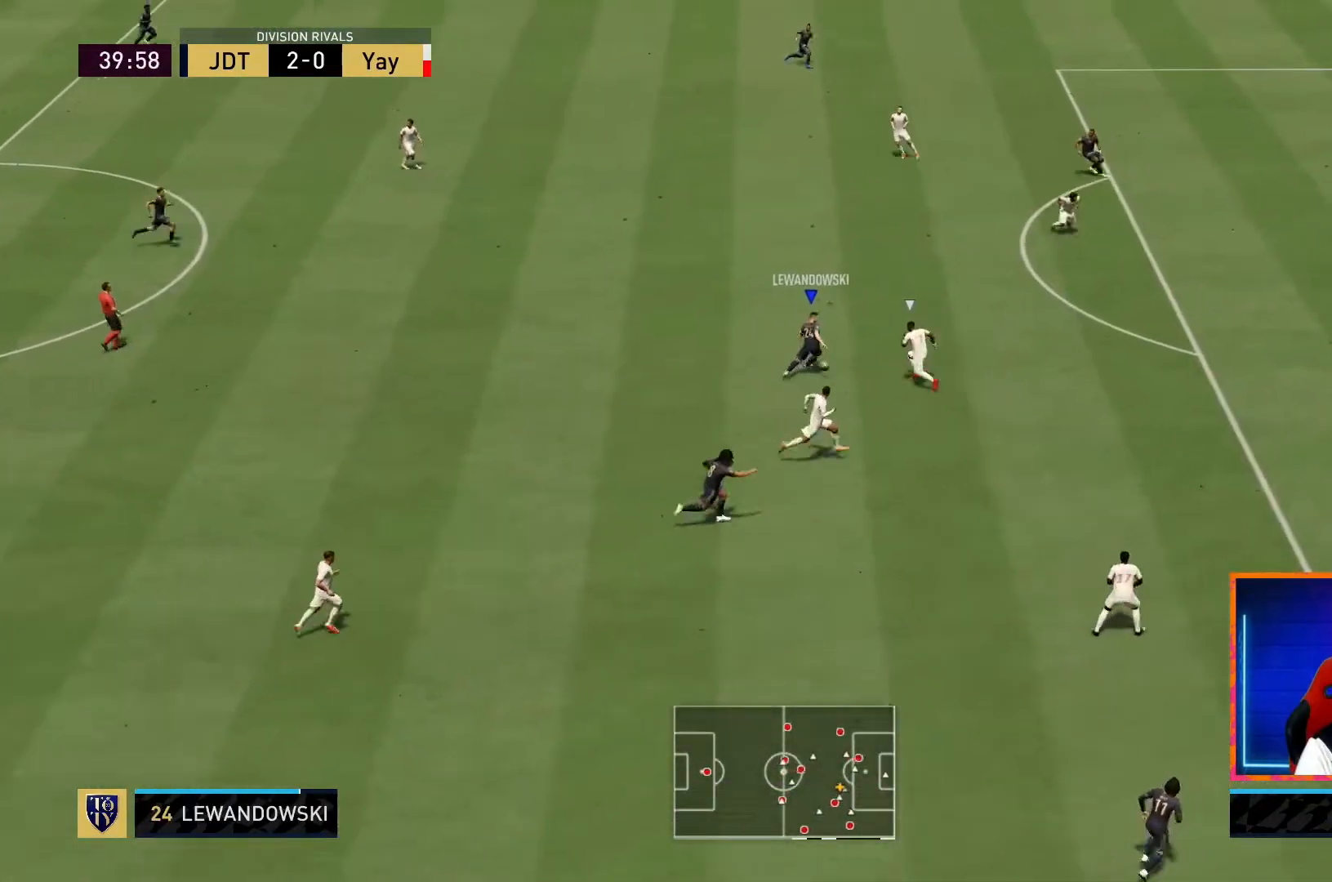
{"buttons": [], "left_stick": "right", "right_stick": "center", "events": [[50, "left_stick", "down"], [483, "left_stick", "right"]]}
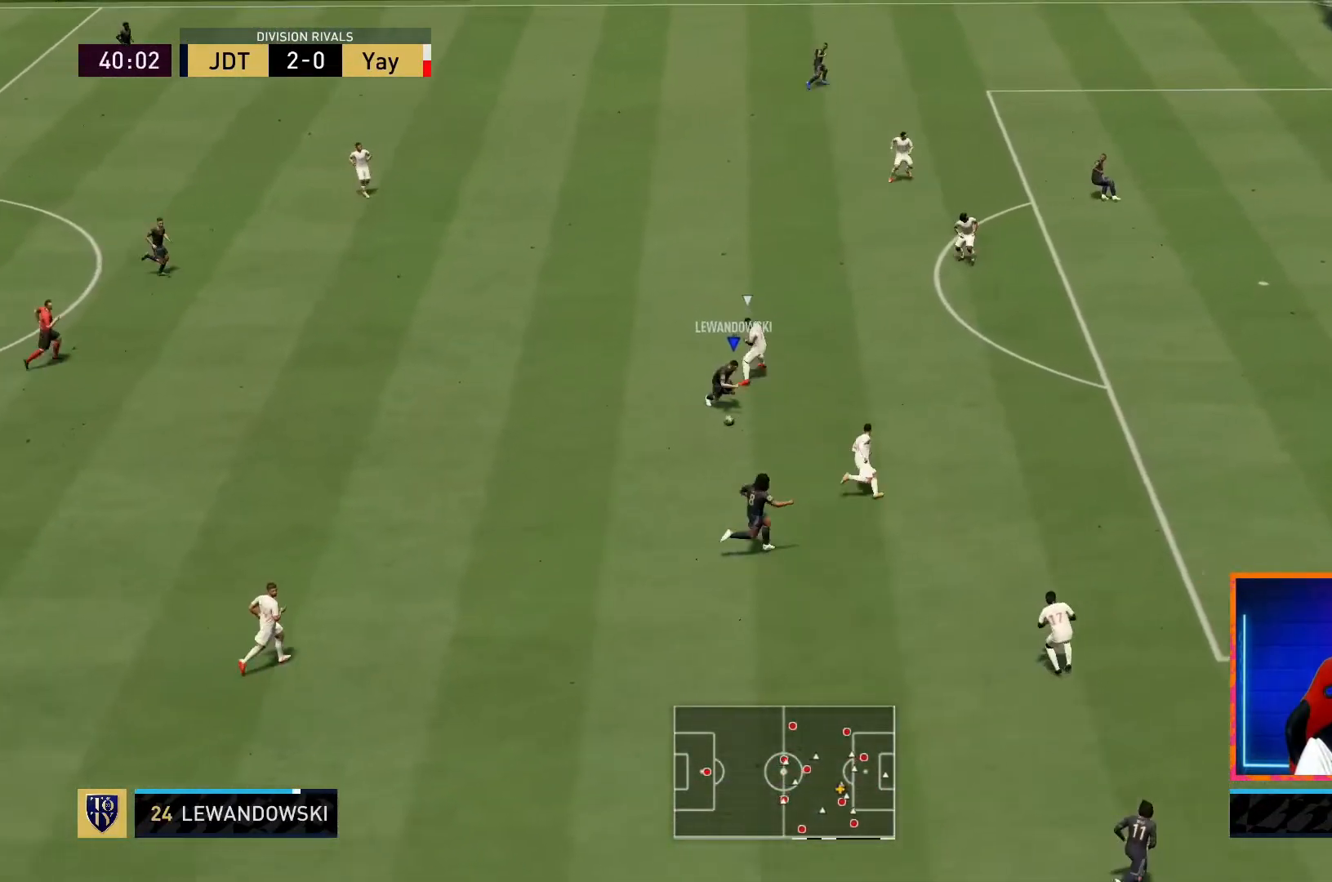
{"buttons": [], "left_stick": "right", "right_stick": "center", "events": []}
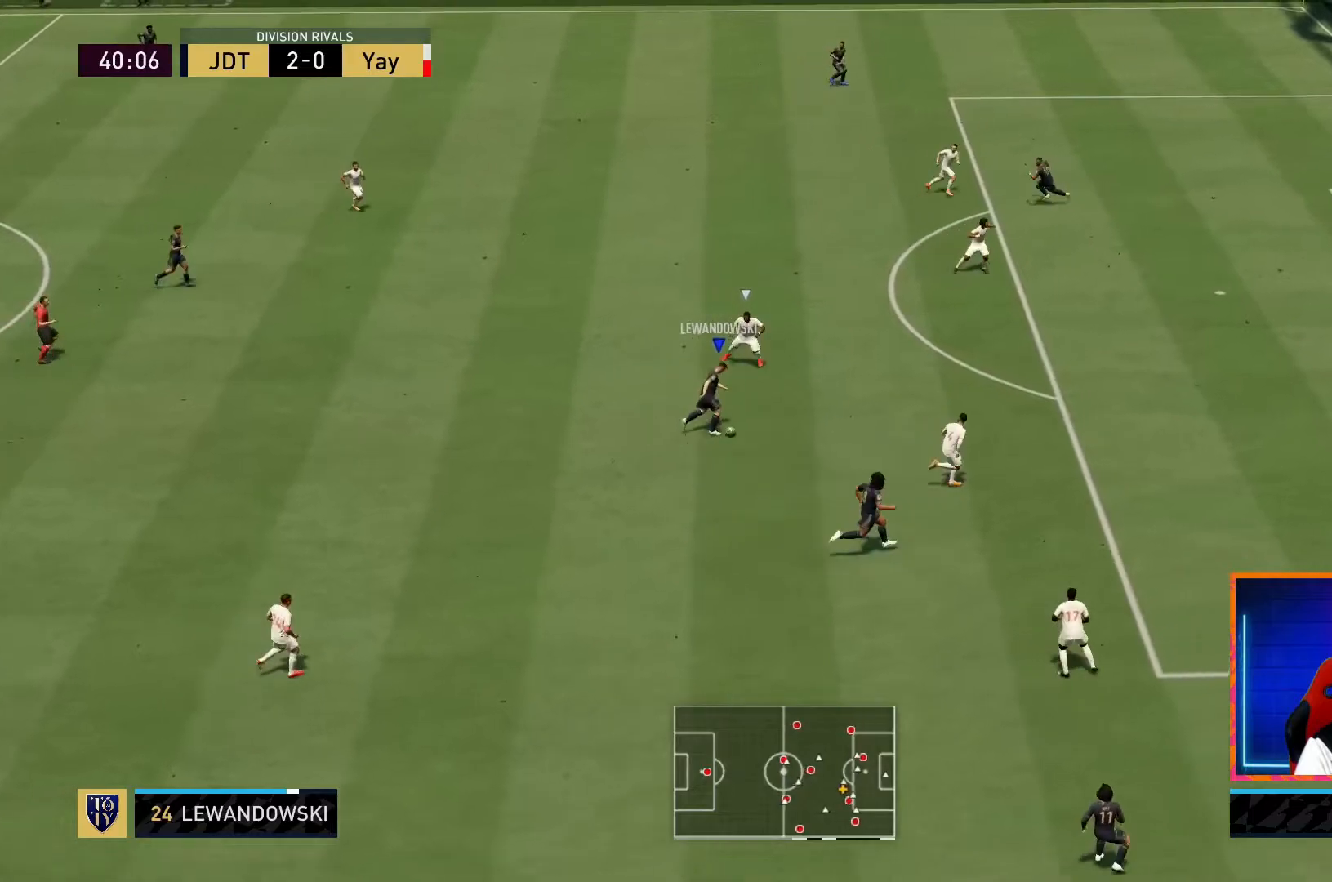
{"buttons": [], "left_stick": "down-right", "right_stick": "center", "events": [[383, "left_stick", "down-right"]]}
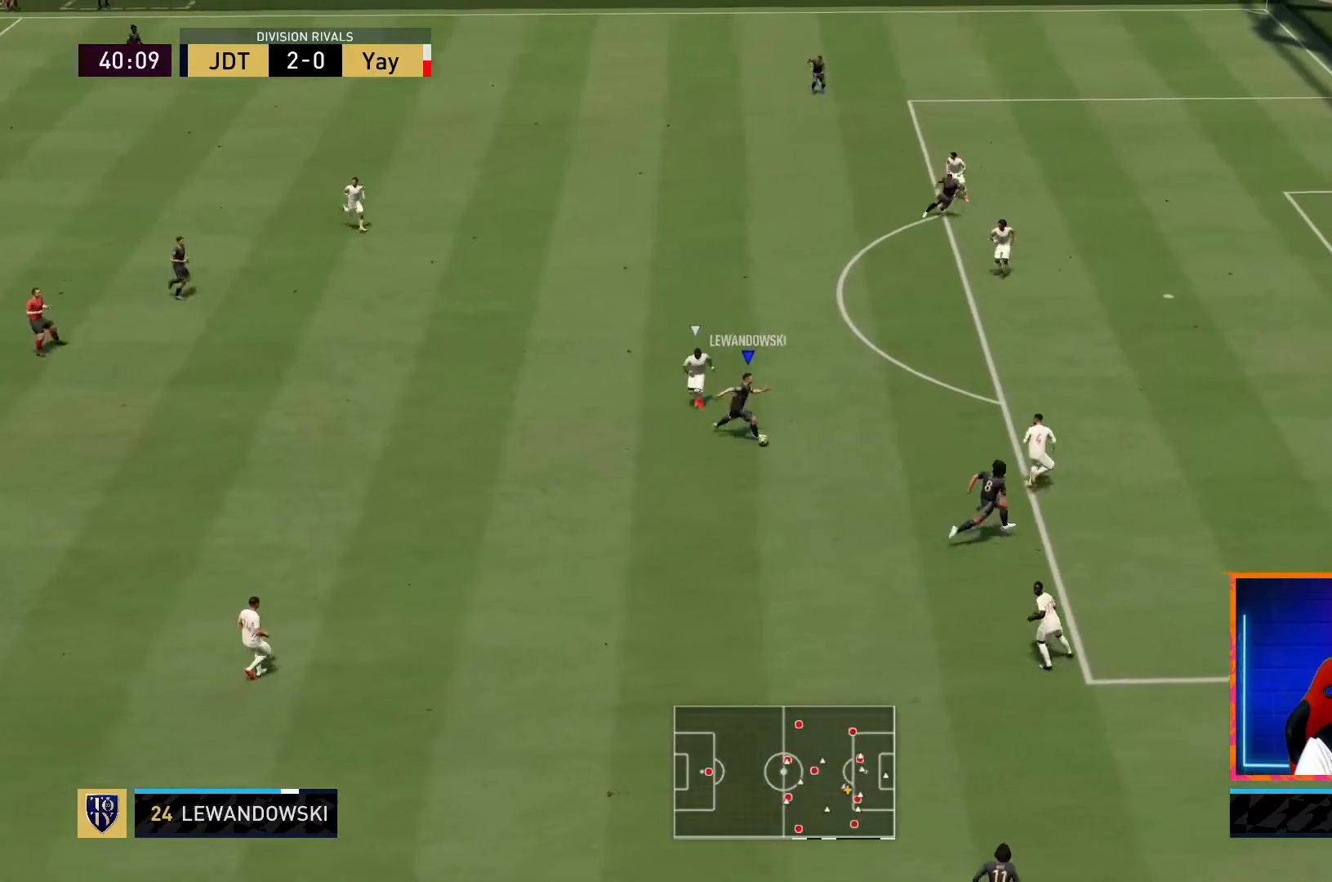
{"buttons": [], "left_stick": "up-right", "right_stick": "center", "events": [[400, "left_stick", "up-right"]]}